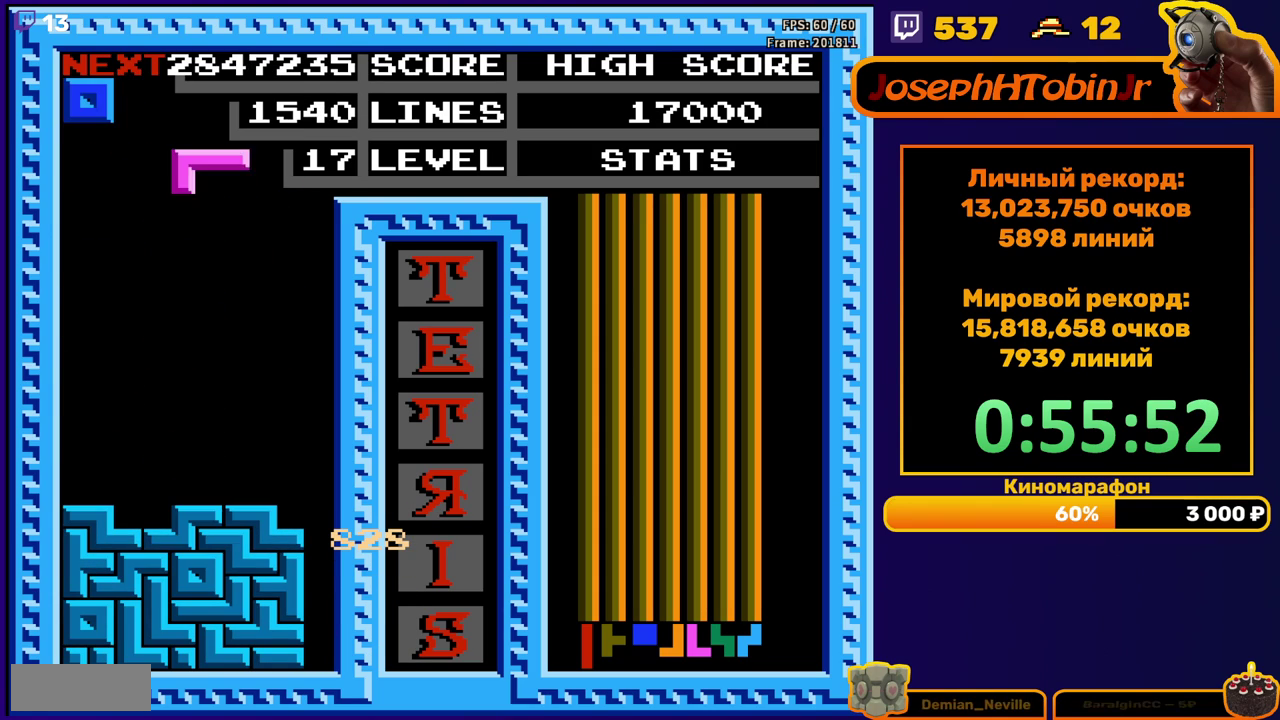
Gameplay with a controller (Nintendo layout); each line is a JSON object with the inputs held at the frame after it. "events" lists button and stick changes between this image and that frame as [ms after this image, input, new state], when the widget could be followed in between. Not read: L3 R3.
{"buttons": ["DPAD_DOWN"], "events": [[150, "B", "down"], [250, "B", "up"], [450, "DPAD_LEFT", "up"], [467, "DPAD_DOWN", "down"]]}
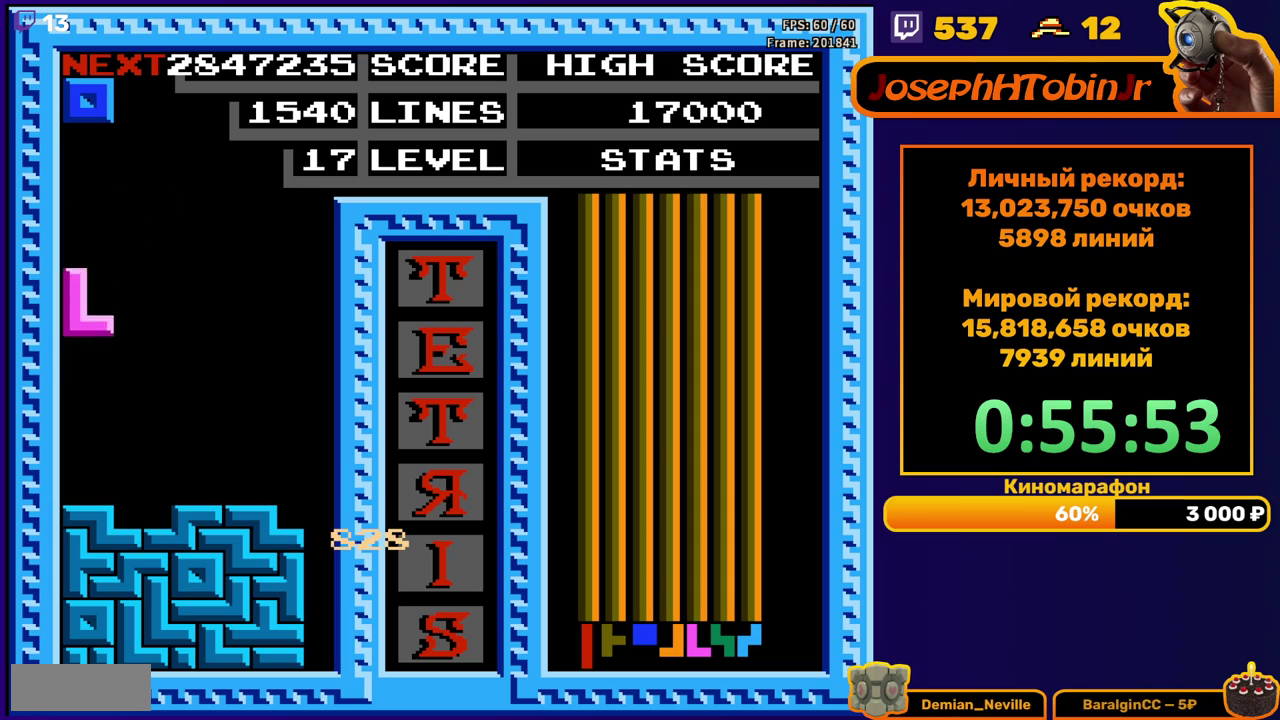
{"buttons": [], "events": [[167, "DPAD_DOWN", "up"], [250, "DPAD_LEFT", "down"], [317, "DPAD_LEFT", "up"], [383, "DPAD_LEFT", "down"], [433, "DPAD_LEFT", "up"]]}
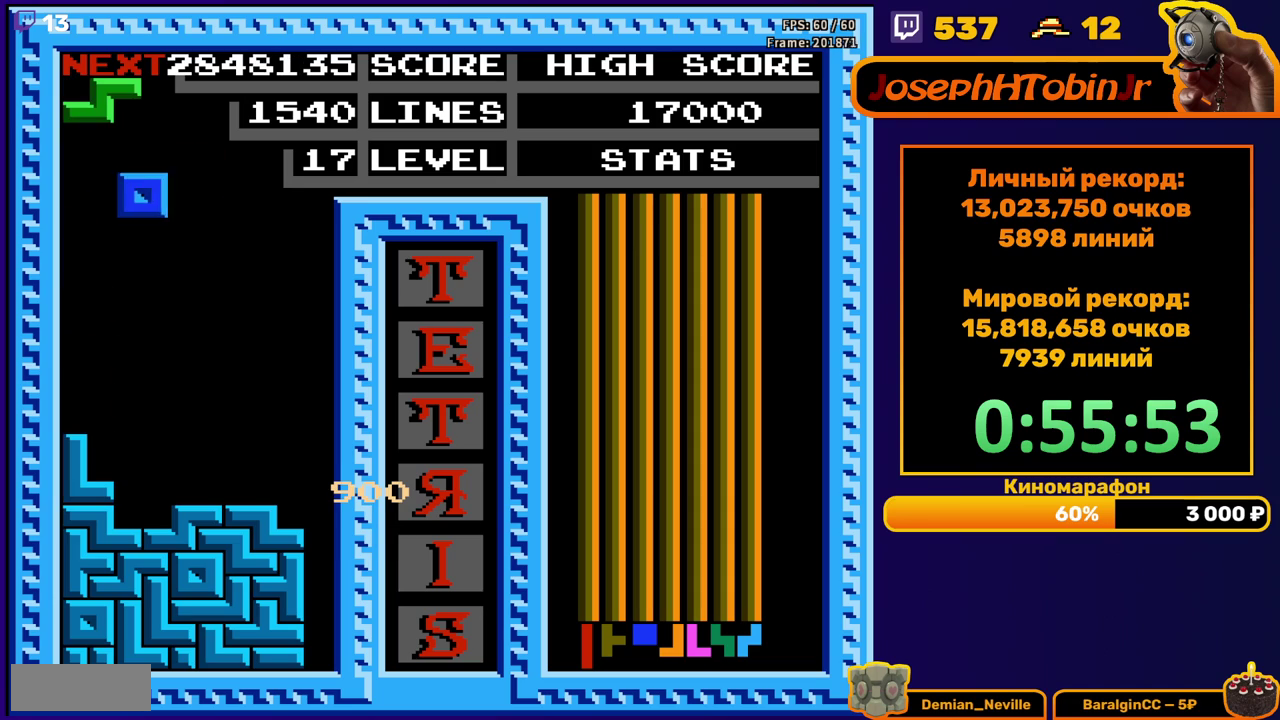
{"buttons": ["DPAD_RIGHT"], "events": [[17, "DPAD_DOWN", "down"], [300, "DPAD_DOWN", "up"], [367, "DPAD_RIGHT", "down"], [417, "A", "down"], [500, "A", "up"]]}
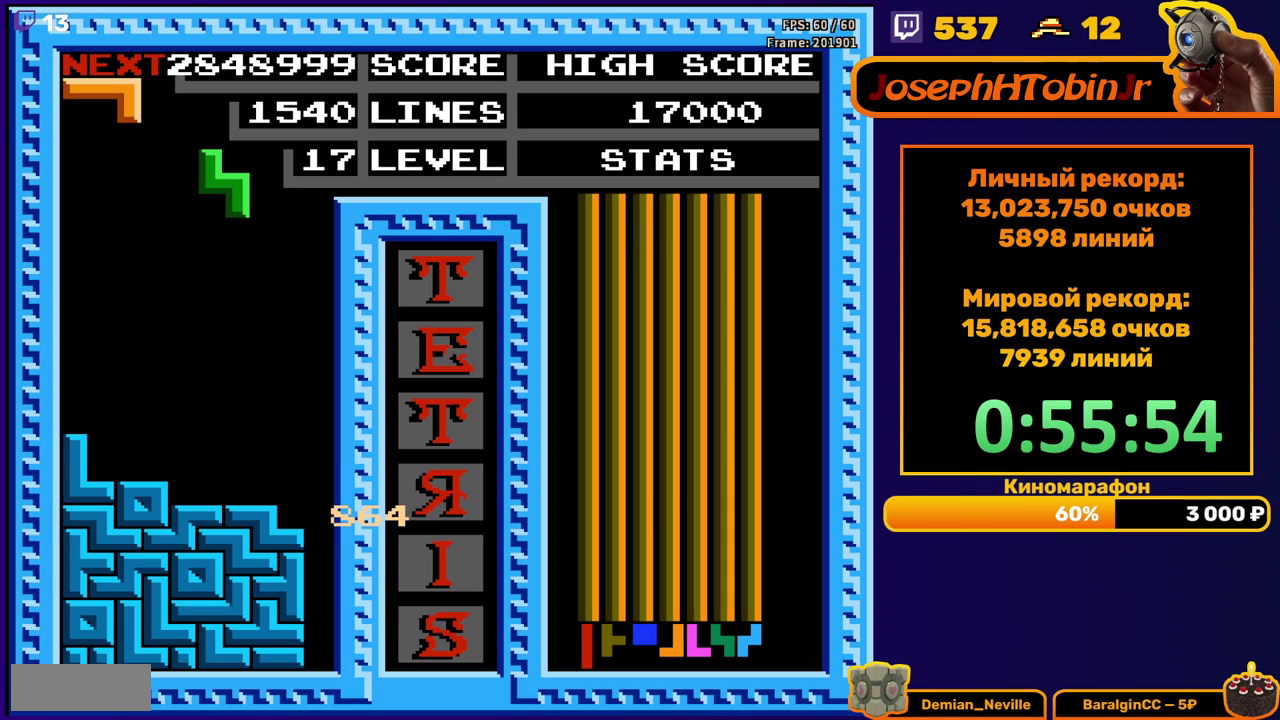
{"buttons": ["DPAD_DOWN"], "events": [[300, "DPAD_RIGHT", "up"], [317, "DPAD_DOWN", "down"]]}
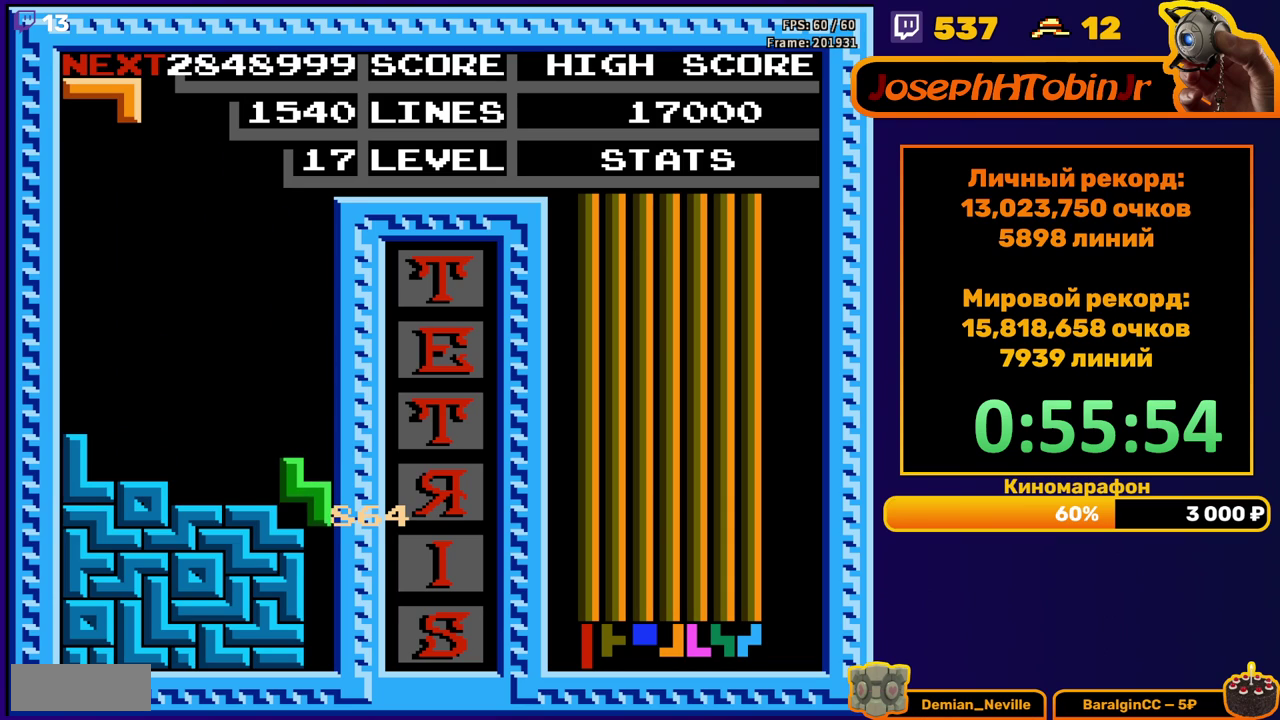
{"buttons": [], "events": [[100, "DPAD_DOWN", "up"]]}
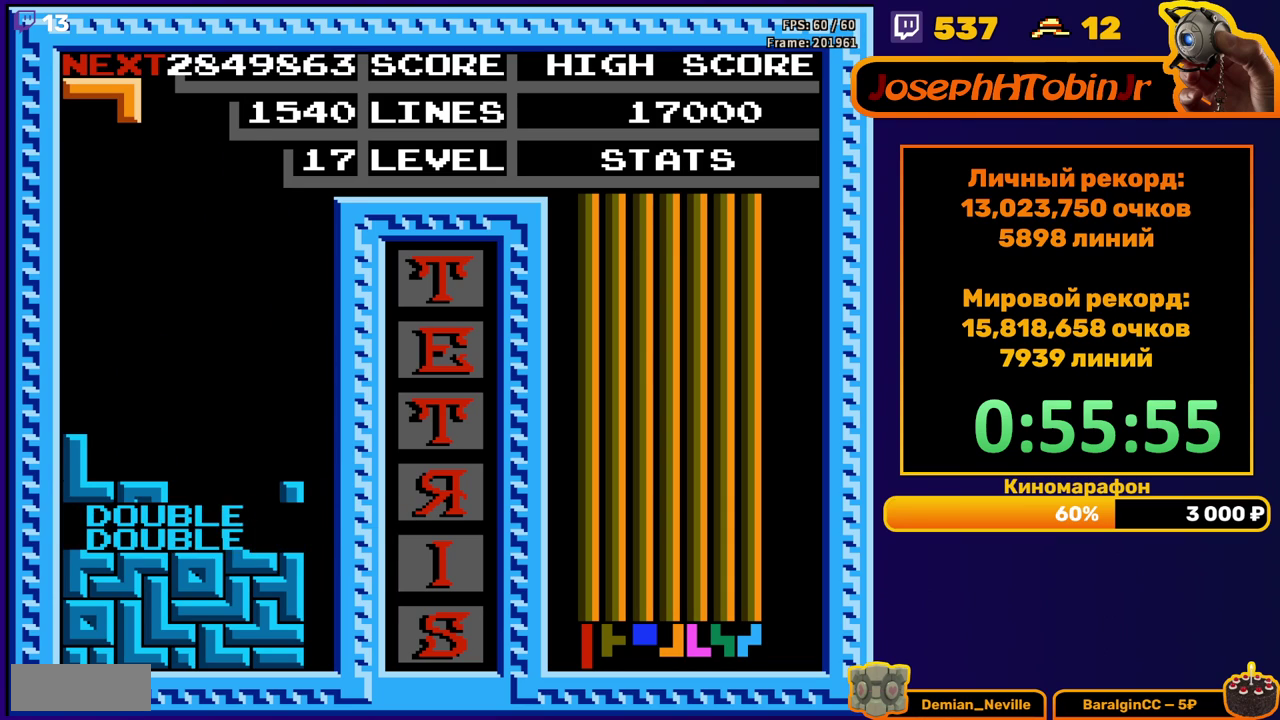
{"buttons": ["DPAD_DOWN"], "events": [[50, "DPAD_LEFT", "down"], [267, "DPAD_LEFT", "up"], [383, "DPAD_DOWN", "down"]]}
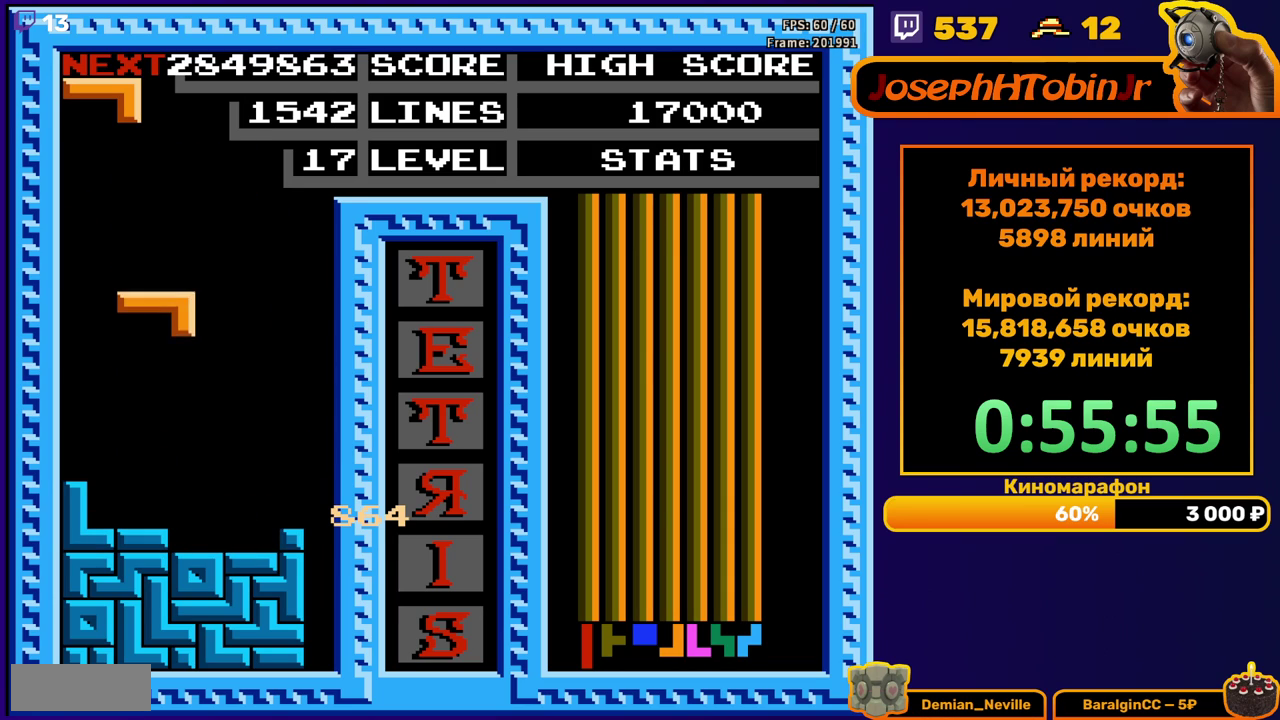
{"buttons": ["A", "DPAD_DOWN"], "events": [[217, "DPAD_DOWN", "up"], [283, "A", "down"], [300, "DPAD_RIGHT", "down"], [367, "A", "up"], [367, "DPAD_RIGHT", "up"], [417, "A", "down"], [483, "DPAD_DOWN", "down"]]}
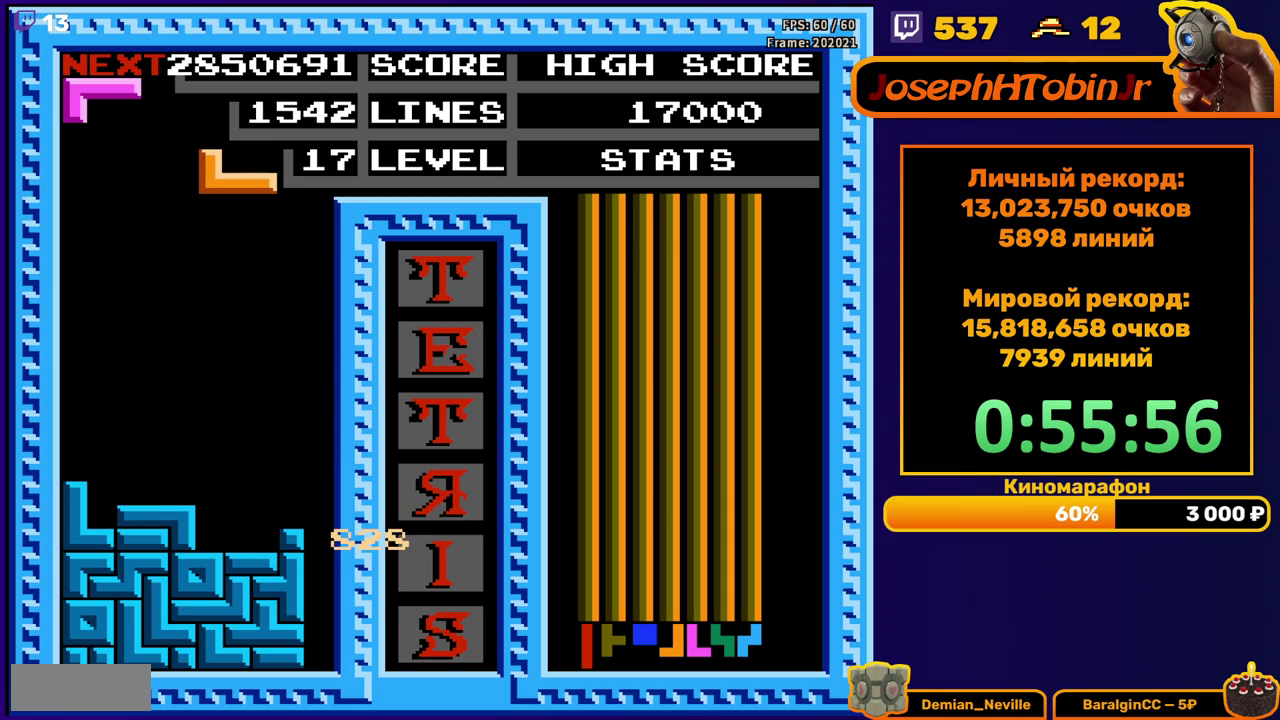
{"buttons": ["DPAD_LEFT"], "events": [[33, "A", "up"], [317, "DPAD_DOWN", "up"], [383, "DPAD_LEFT", "down"]]}
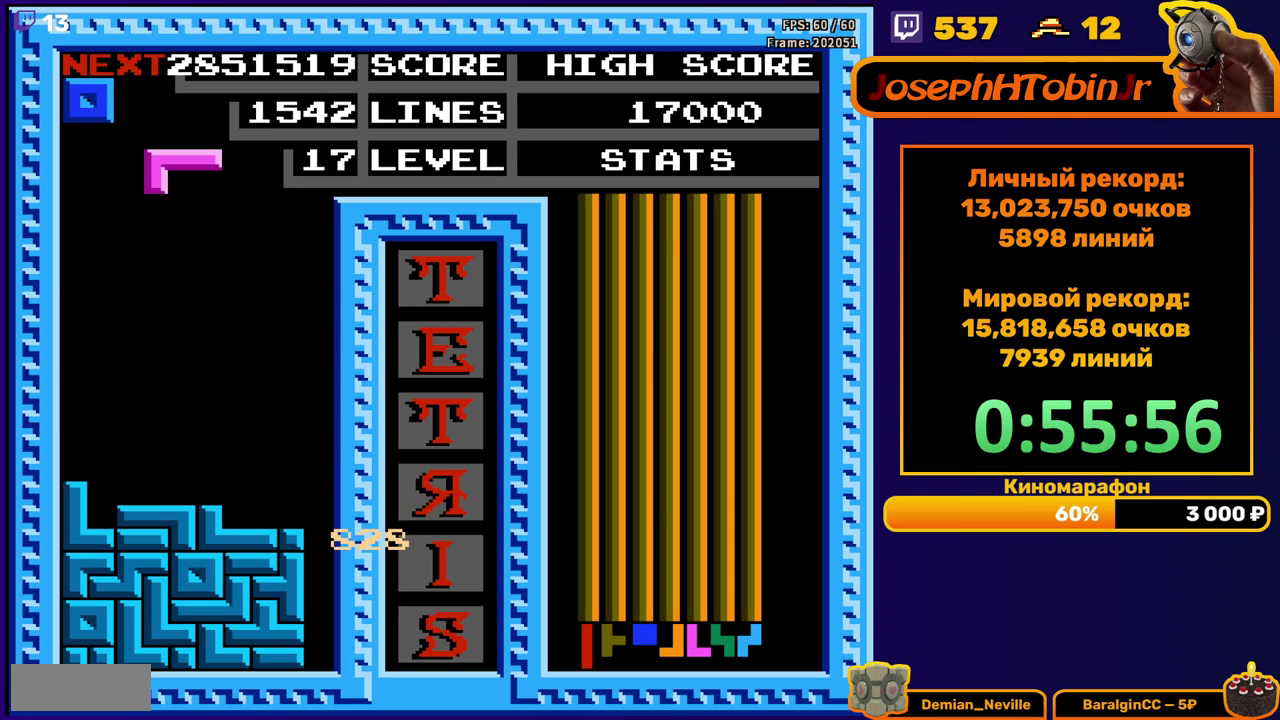
{"buttons": ["DPAD_DOWN"], "events": [[200, "DPAD_LEFT", "up"], [283, "DPAD_DOWN", "down"]]}
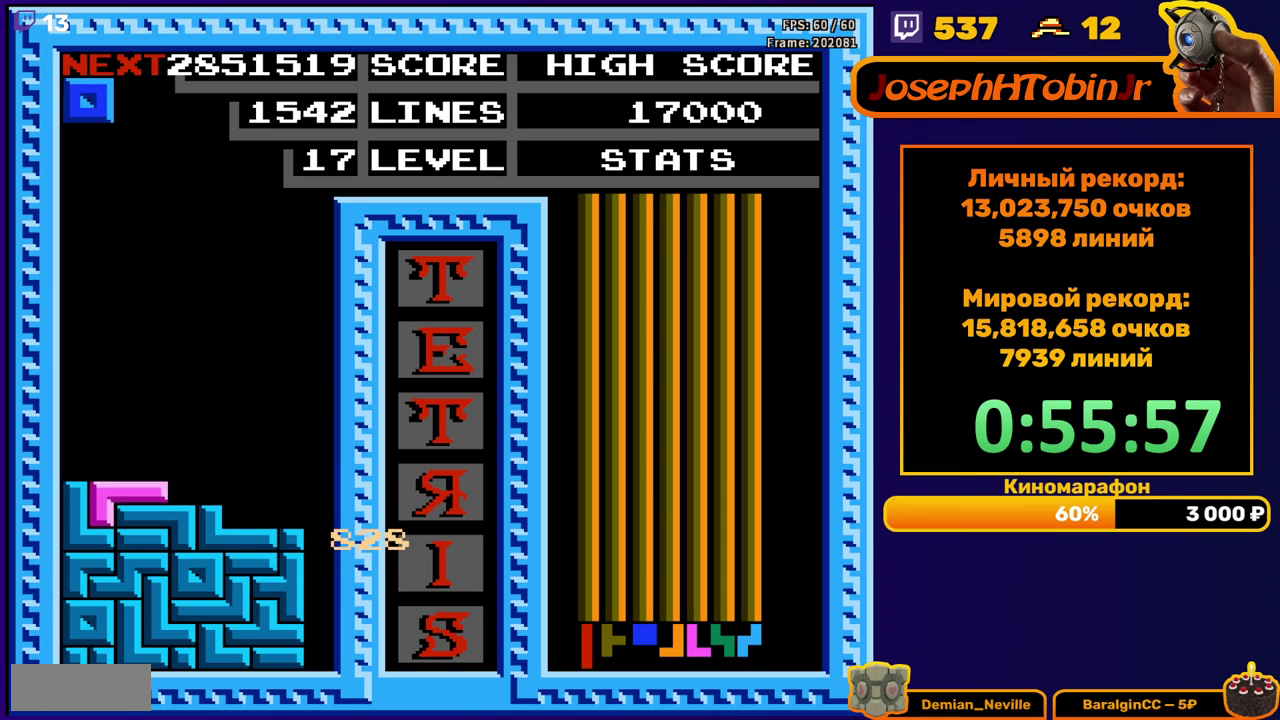
{"buttons": ["DPAD_RIGHT"], "events": [[33, "DPAD_DOWN", "up"], [117, "DPAD_RIGHT", "down"], [200, "DPAD_RIGHT", "up"], [283, "DPAD_RIGHT", "down"], [350, "DPAD_RIGHT", "up"], [433, "DPAD_RIGHT", "down"]]}
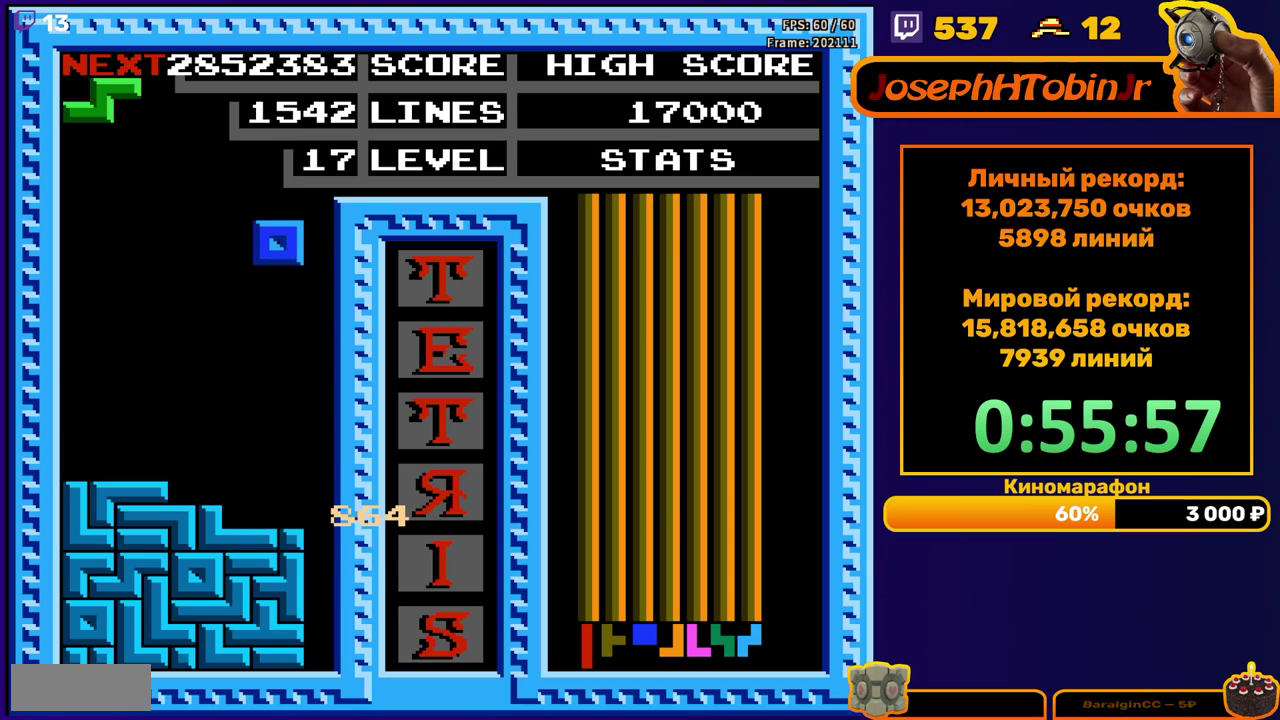
{"buttons": ["A"], "events": [[17, "DPAD_RIGHT", "up"], [117, "DPAD_DOWN", "down"], [367, "DPAD_DOWN", "up"], [417, "A", "down"], [433, "DPAD_RIGHT", "down"], [500, "DPAD_RIGHT", "up"]]}
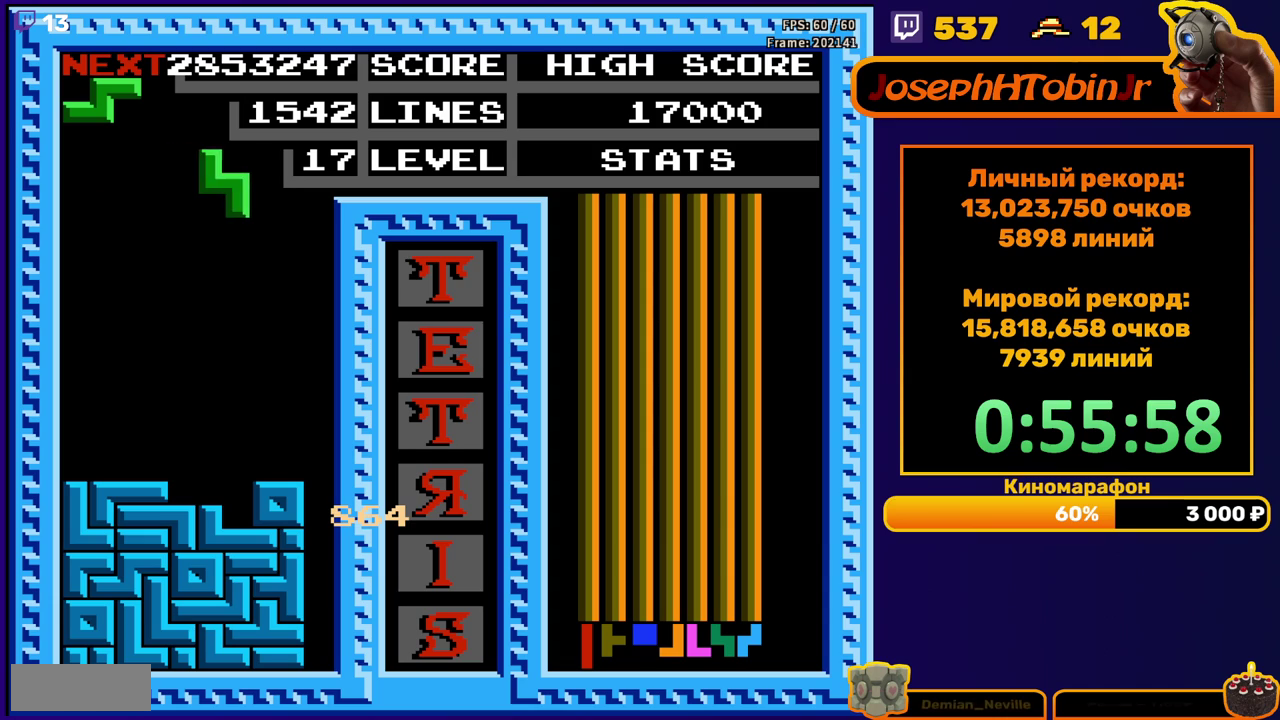
{"buttons": ["A", "DPAD_LEFT"], "events": [[17, "A", "up"], [117, "DPAD_DOWN", "down"], [433, "DPAD_DOWN", "up"], [500, "A", "down"], [500, "DPAD_LEFT", "down"]]}
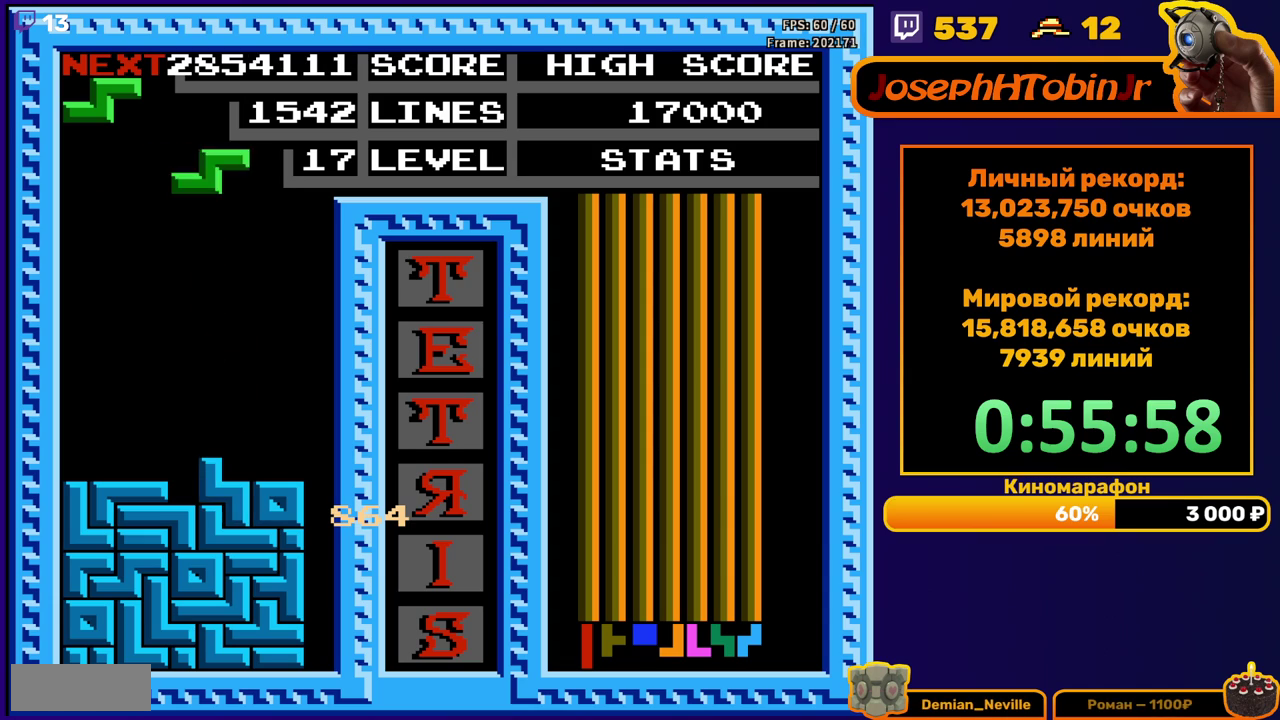
{"buttons": [], "events": [[100, "DPAD_LEFT", "up"], [117, "A", "up"], [200, "DPAD_DOWN", "down"], [500, "DPAD_DOWN", "up"]]}
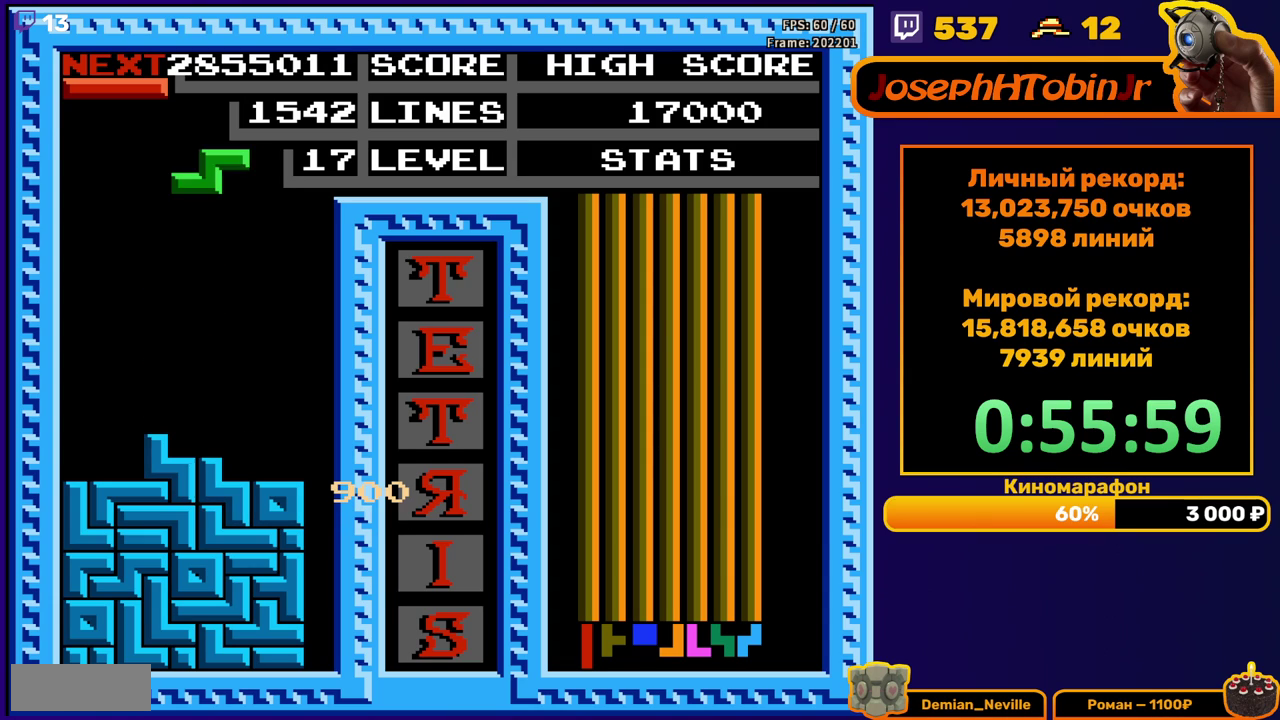
{"buttons": ["DPAD_DOWN"], "events": [[67, "A", "down"], [83, "DPAD_RIGHT", "down"], [150, "DPAD_RIGHT", "up"], [183, "A", "up"], [333, "DPAD_DOWN", "down"]]}
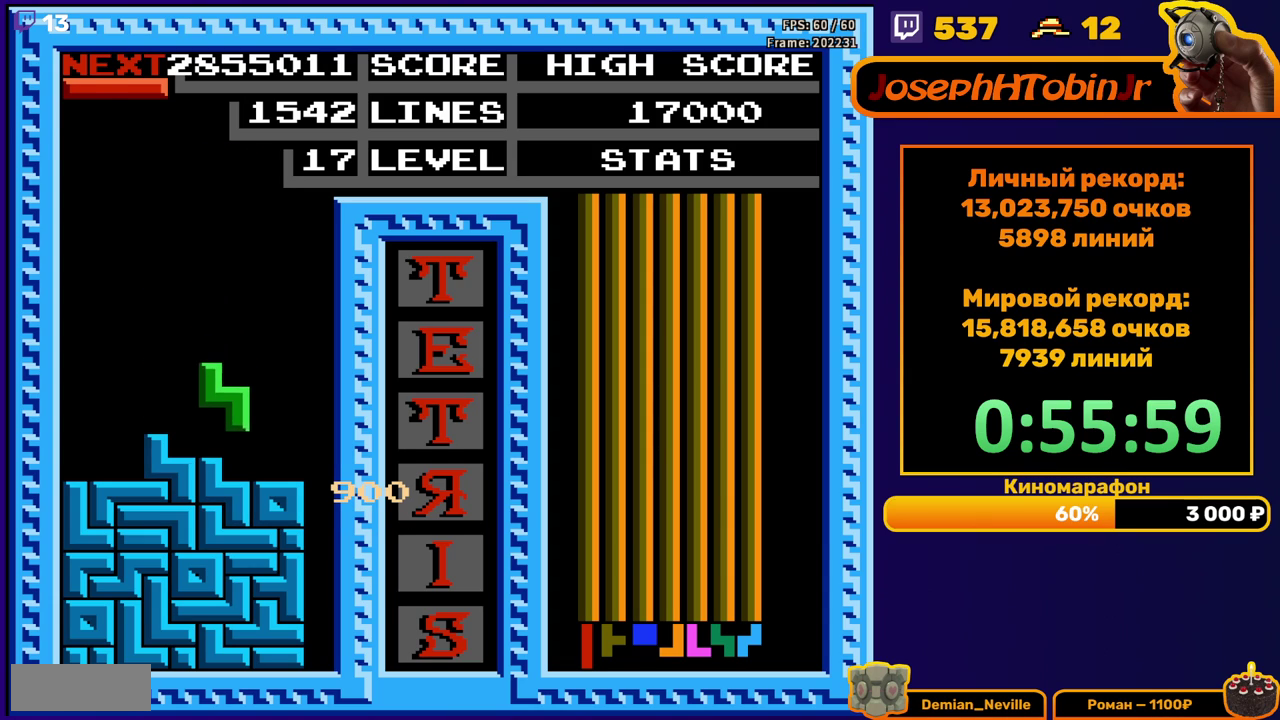
{"buttons": ["DPAD_RIGHT"], "events": [[83, "DPAD_DOWN", "up"], [167, "DPAD_RIGHT", "down"], [183, "A", "down"], [283, "A", "up"]]}
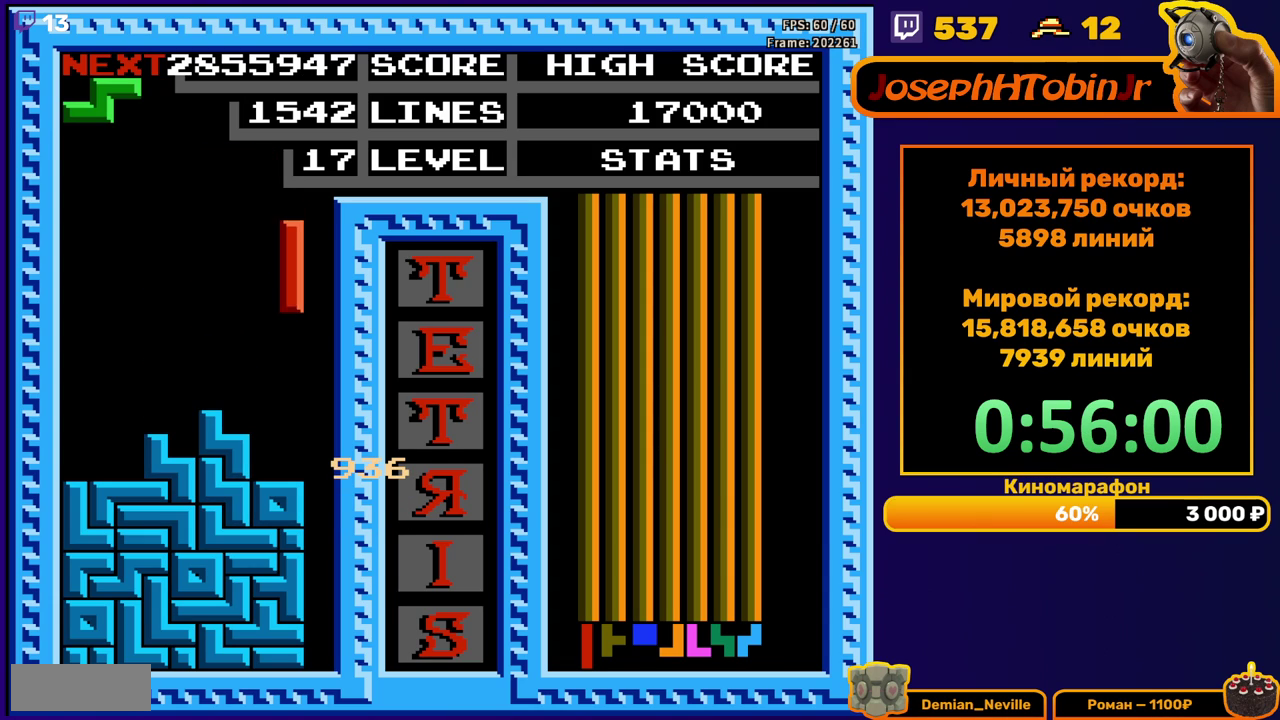
{"buttons": [], "events": [[100, "DPAD_RIGHT", "up"], [117, "DPAD_DOWN", "down"], [483, "DPAD_DOWN", "up"]]}
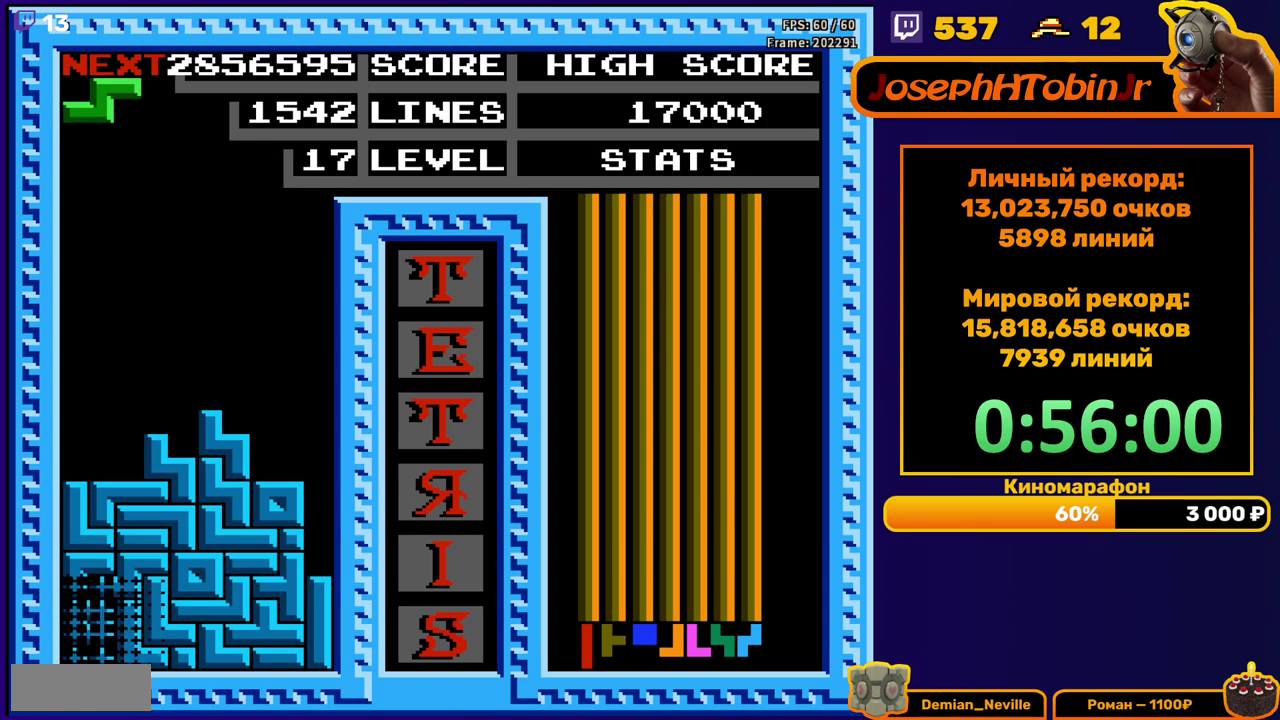
{"buttons": ["A"], "events": [[417, "DPAD_LEFT", "down"], [450, "A", "down"], [500, "DPAD_LEFT", "up"]]}
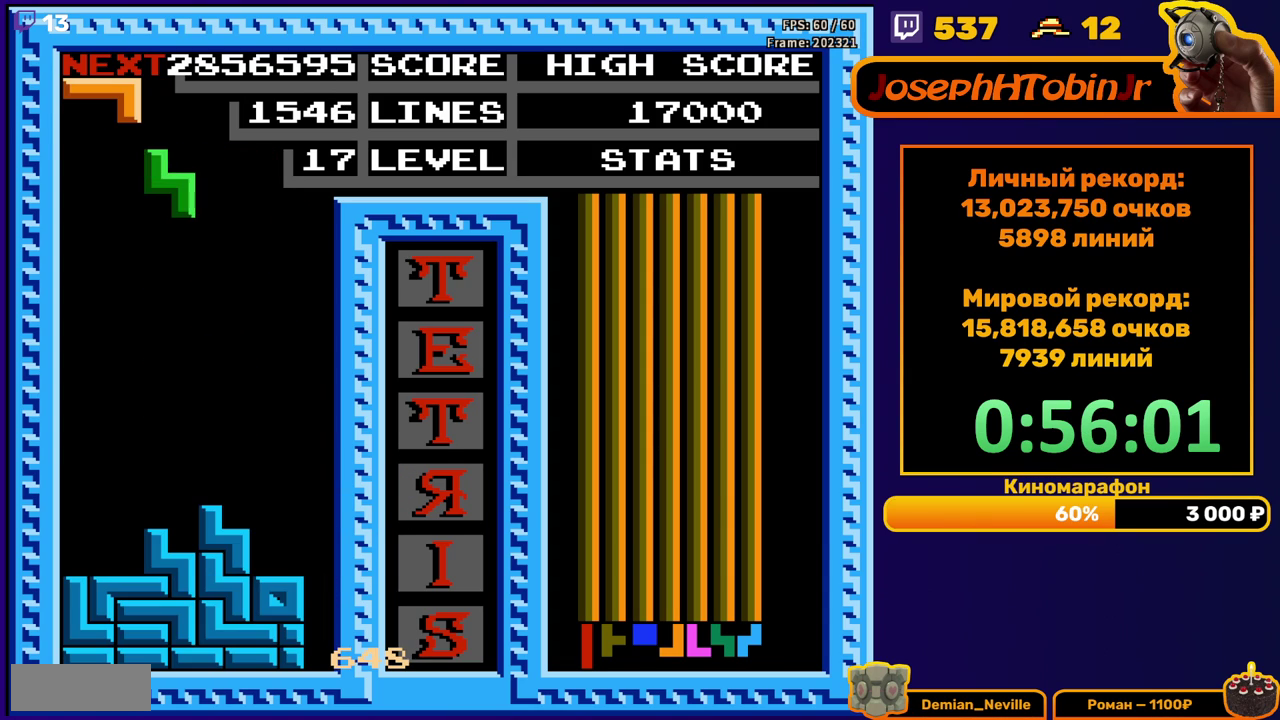
{"buttons": [], "events": [[50, "A", "up"], [83, "DPAD_DOWN", "down"], [450, "DPAD_DOWN", "up"]]}
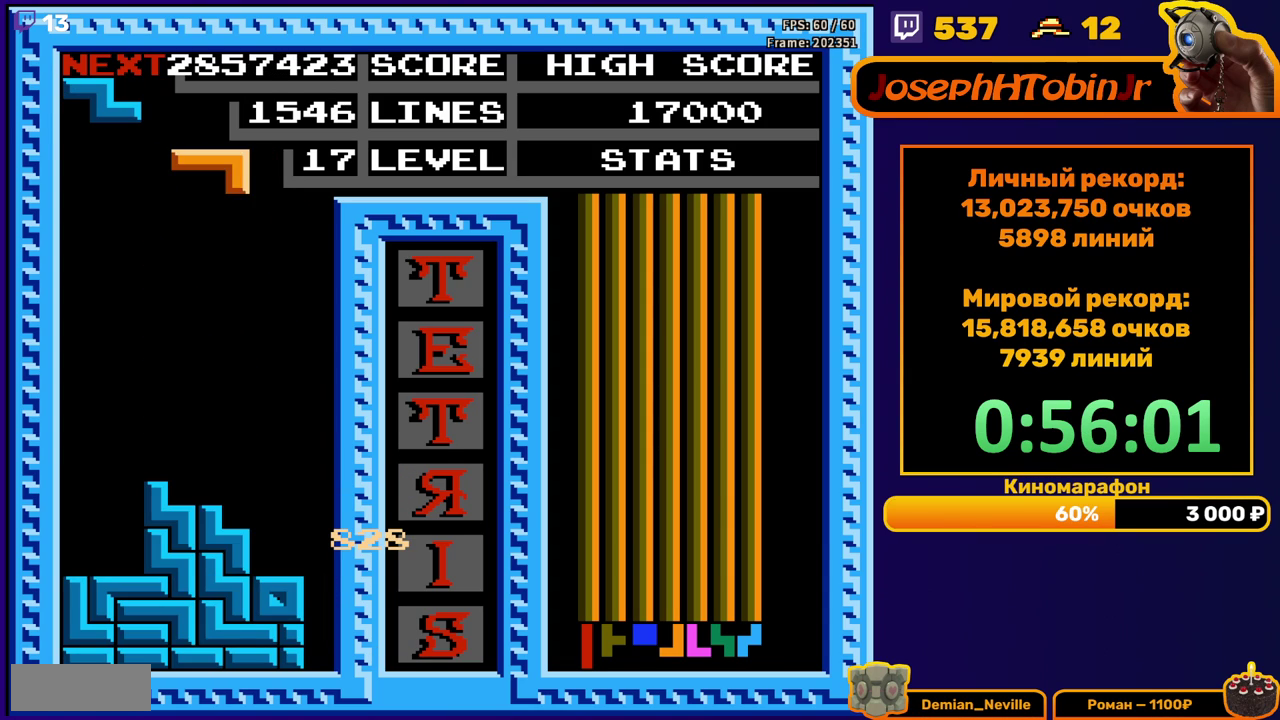
{"buttons": ["DPAD_DOWN"], "events": [[17, "DPAD_LEFT", "down"], [183, "A", "down"], [267, "A", "up"], [350, "A", "down"], [433, "A", "up"], [483, "DPAD_DOWN", "down"], [483, "DPAD_LEFT", "up"]]}
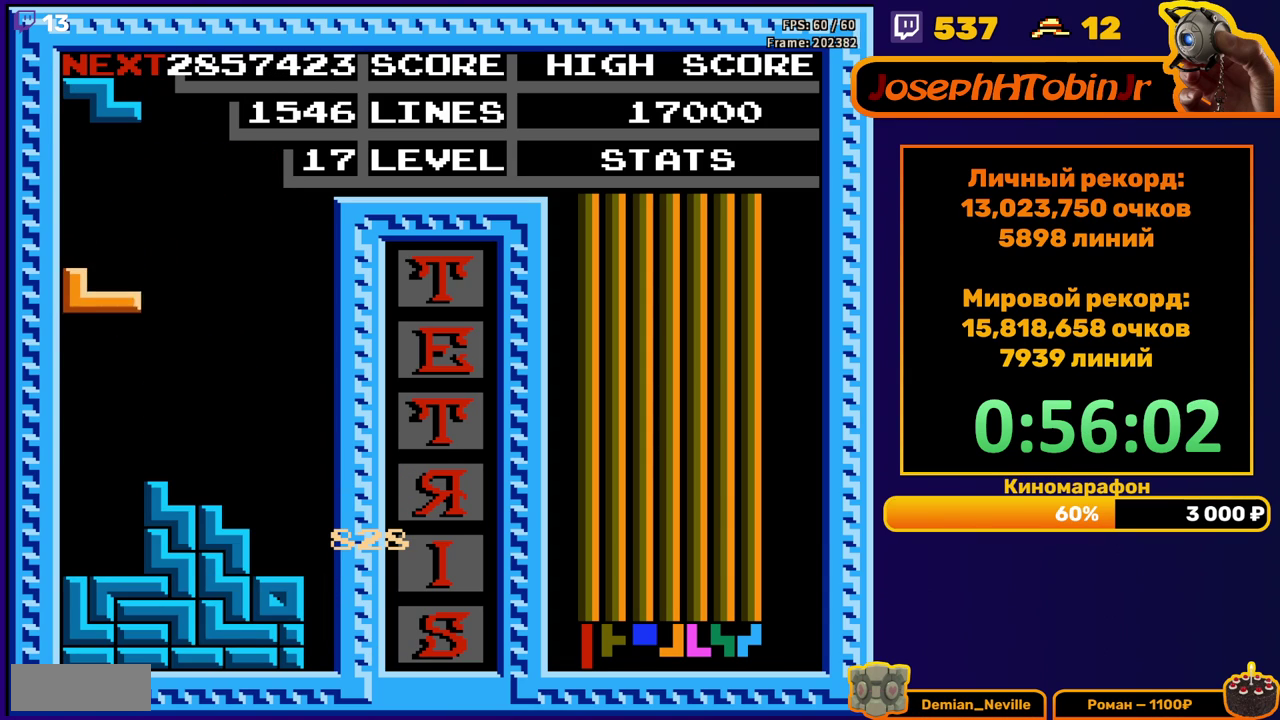
{"buttons": ["DPAD_LEFT"], "events": [[250, "DPAD_DOWN", "up"], [300, "DPAD_LEFT", "down"]]}
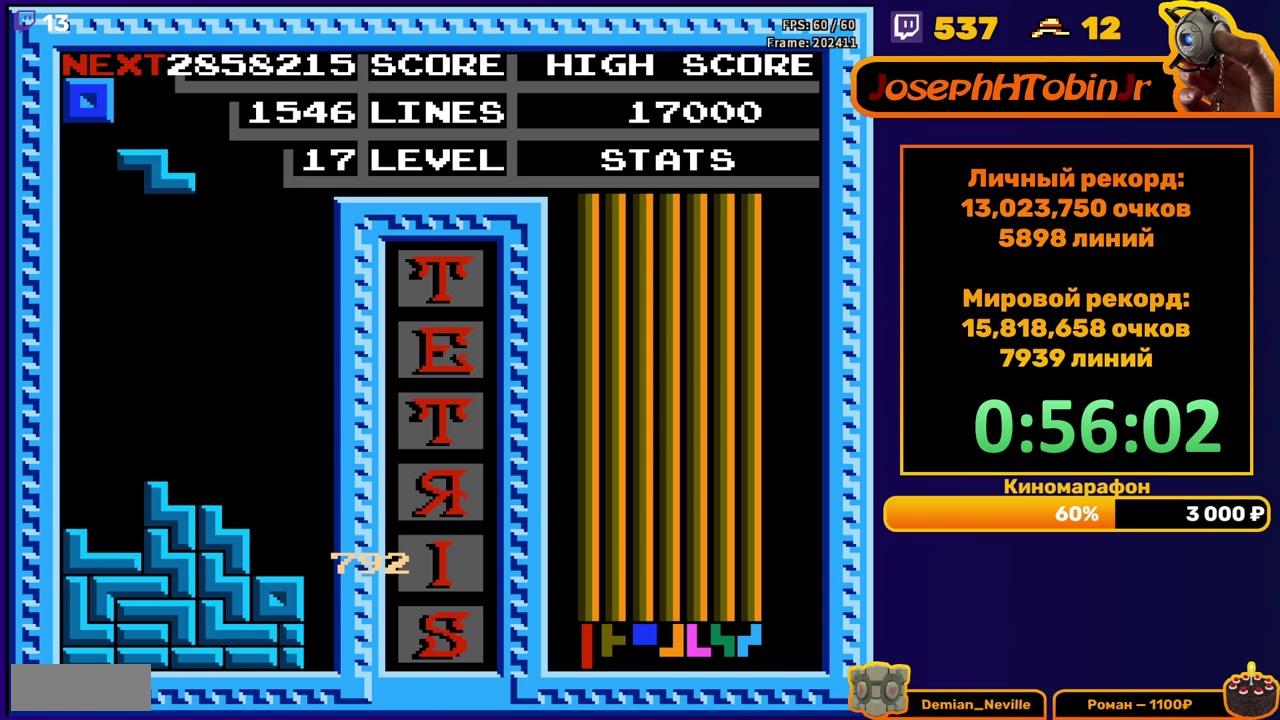
{"buttons": ["DPAD_DOWN"], "events": [[267, "DPAD_LEFT", "up"], [283, "DPAD_DOWN", "down"]]}
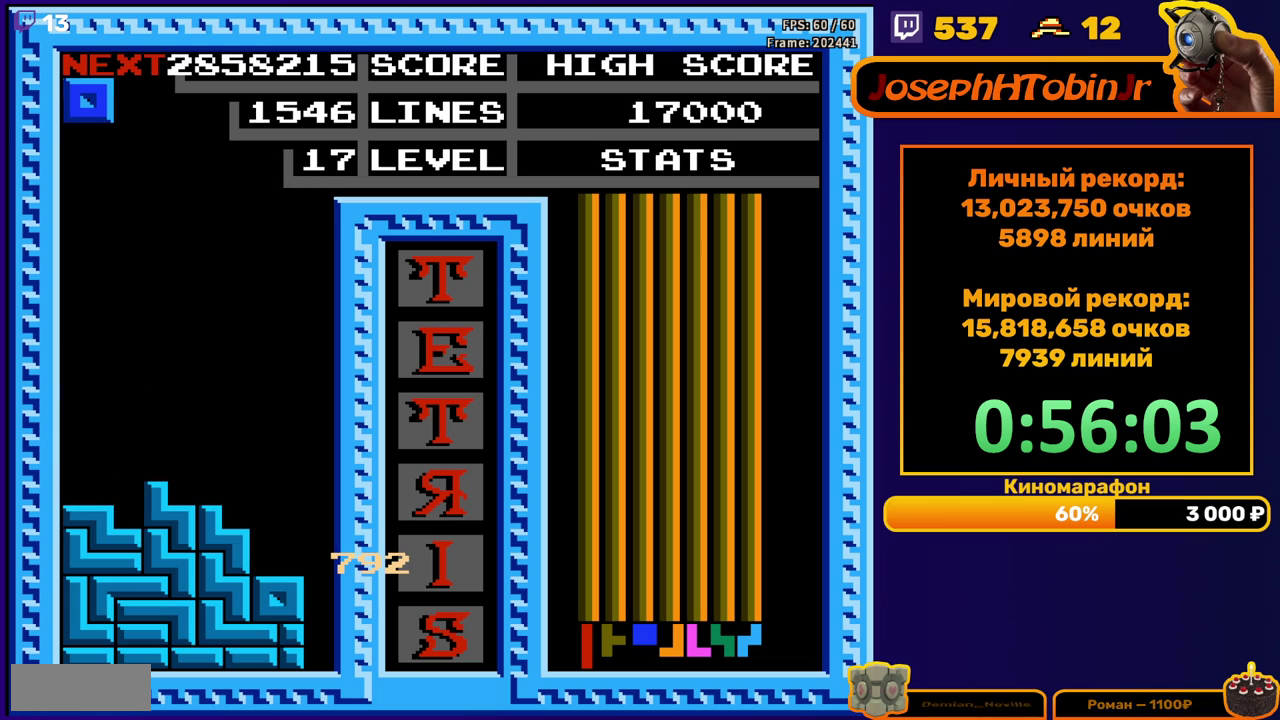
{"buttons": [], "events": [[33, "DPAD_DOWN", "up"], [117, "DPAD_RIGHT", "down"], [433, "DPAD_RIGHT", "up"]]}
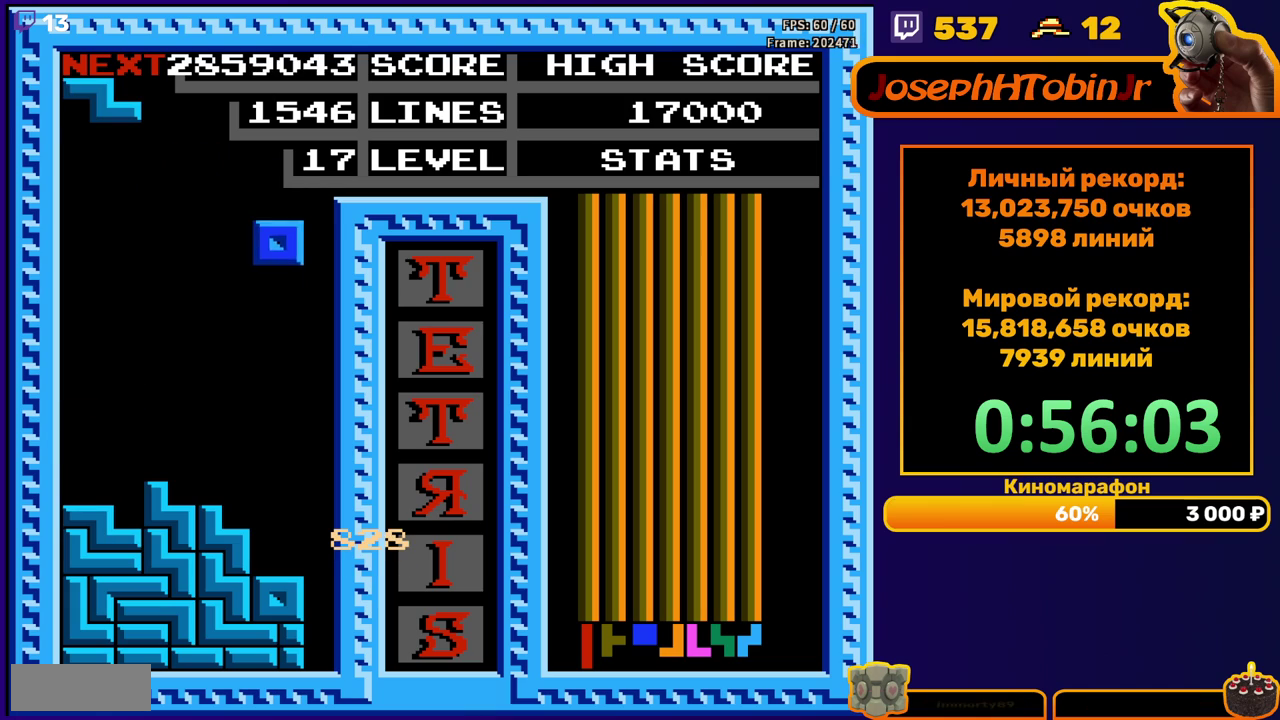
{"buttons": [], "events": [[33, "DPAD_DOWN", "down"], [317, "DPAD_DOWN", "up"], [383, "DPAD_RIGHT", "down"], [467, "DPAD_RIGHT", "up"]]}
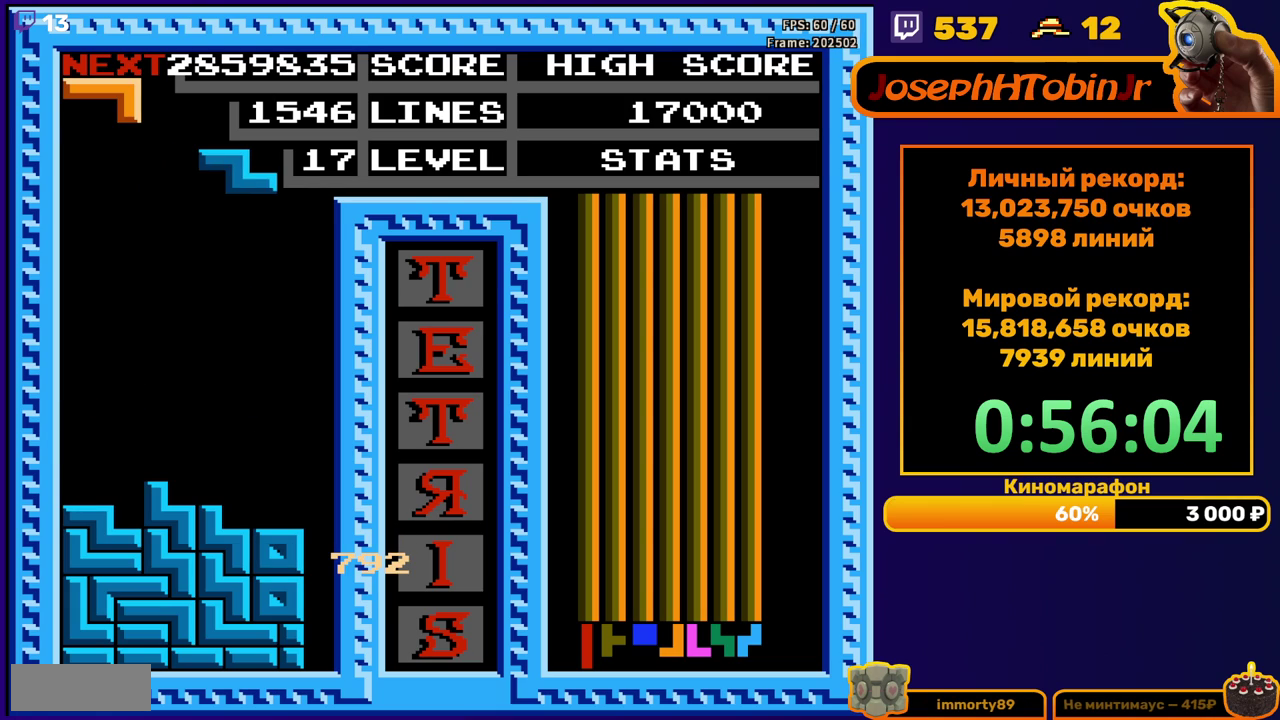
{"buttons": ["DPAD_LEFT"], "events": [[67, "DPAD_DOWN", "down"], [400, "DPAD_DOWN", "up"], [467, "DPAD_LEFT", "down"]]}
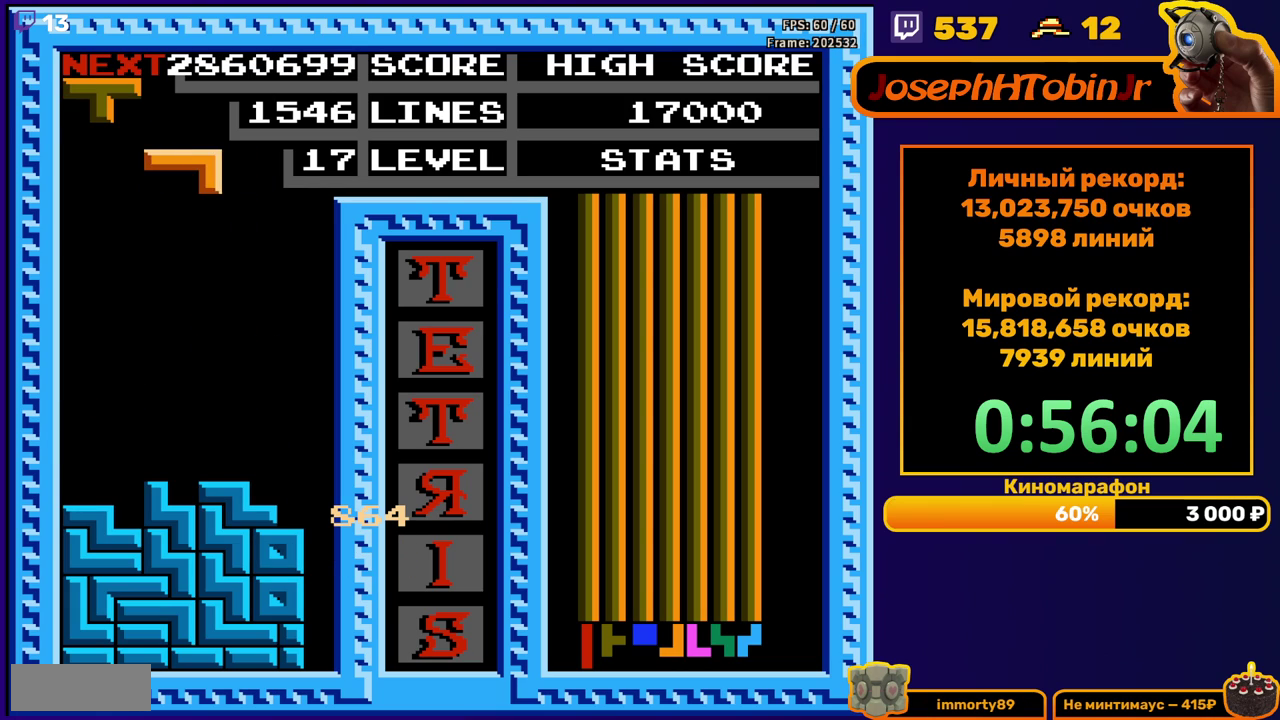
{"buttons": ["DPAD_DOWN"], "events": [[433, "DPAD_LEFT", "up"], [450, "DPAD_DOWN", "down"]]}
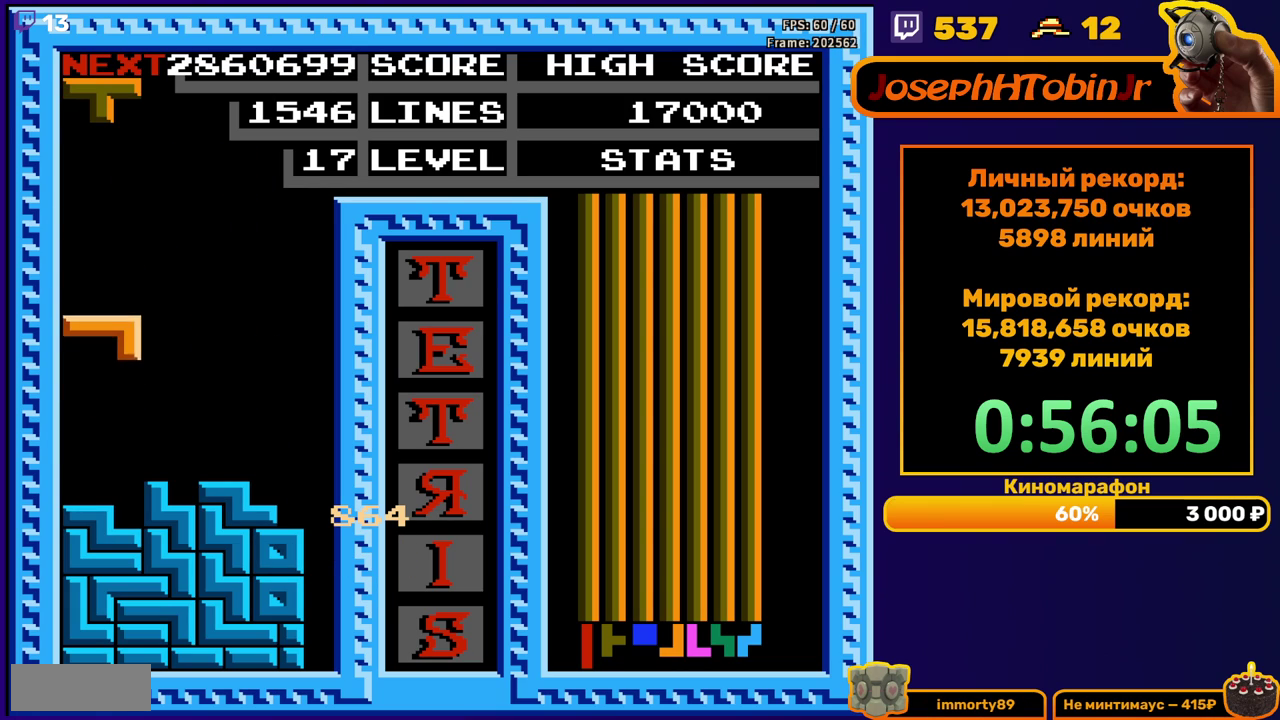
{"buttons": ["DPAD_RIGHT"], "events": [[167, "DPAD_DOWN", "up"], [250, "DPAD_RIGHT", "down"], [300, "A", "down"], [417, "A", "up"]]}
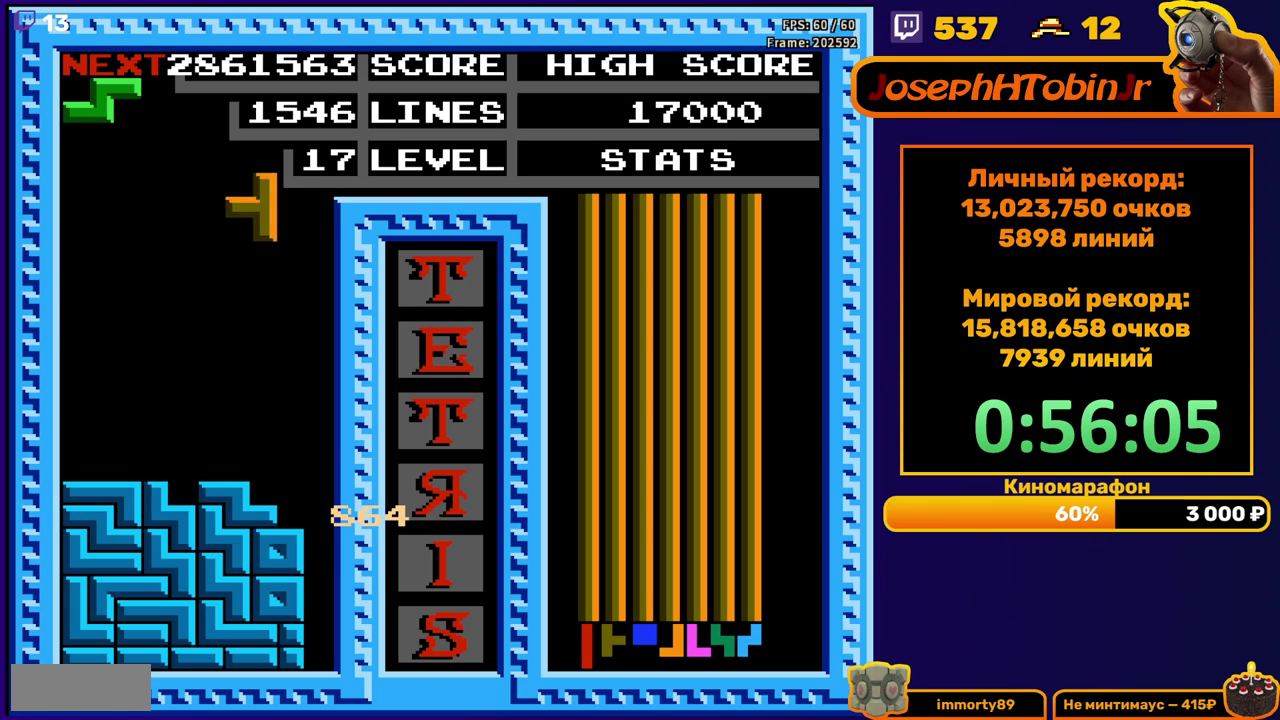
{"buttons": ["DPAD_LEFT"], "events": [[67, "DPAD_RIGHT", "up"], [150, "DPAD_DOWN", "down"], [400, "DPAD_DOWN", "up"], [467, "DPAD_LEFT", "down"]]}
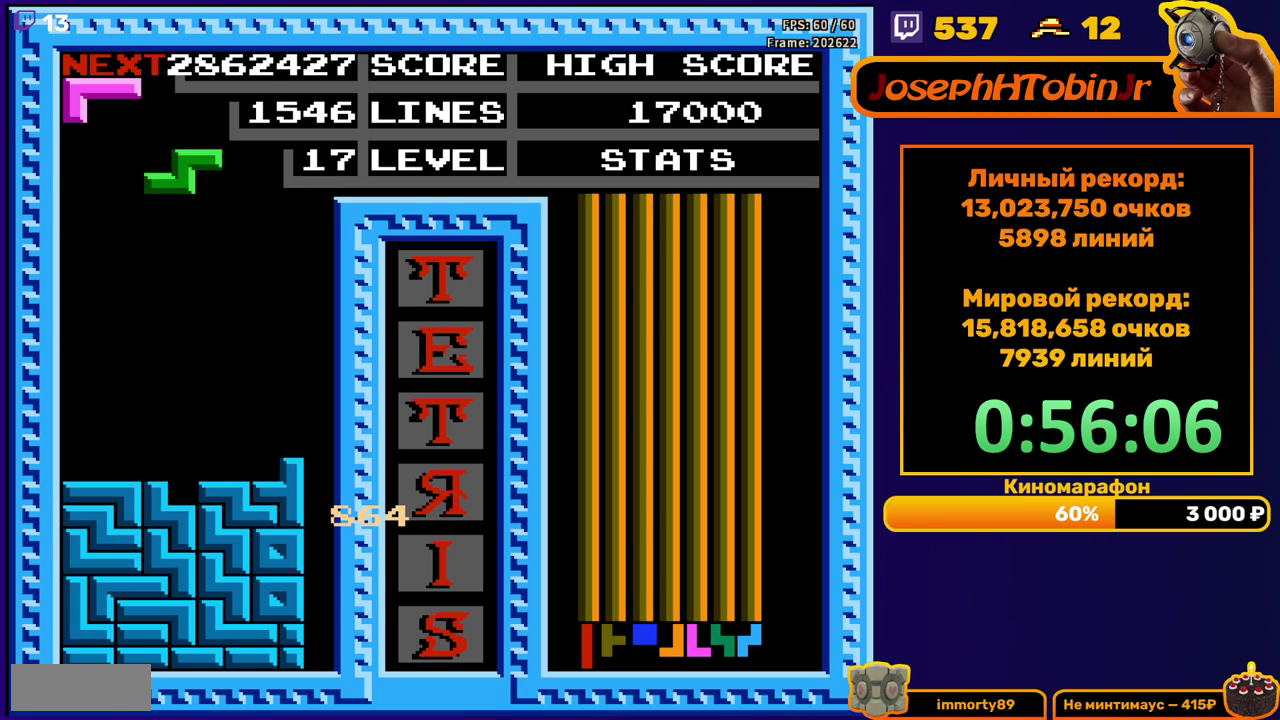
{"buttons": [], "events": [[33, "A", "down"], [83, "DPAD_LEFT", "up"], [133, "A", "up"], [200, "DPAD_DOWN", "down"], [500, "DPAD_DOWN", "up"]]}
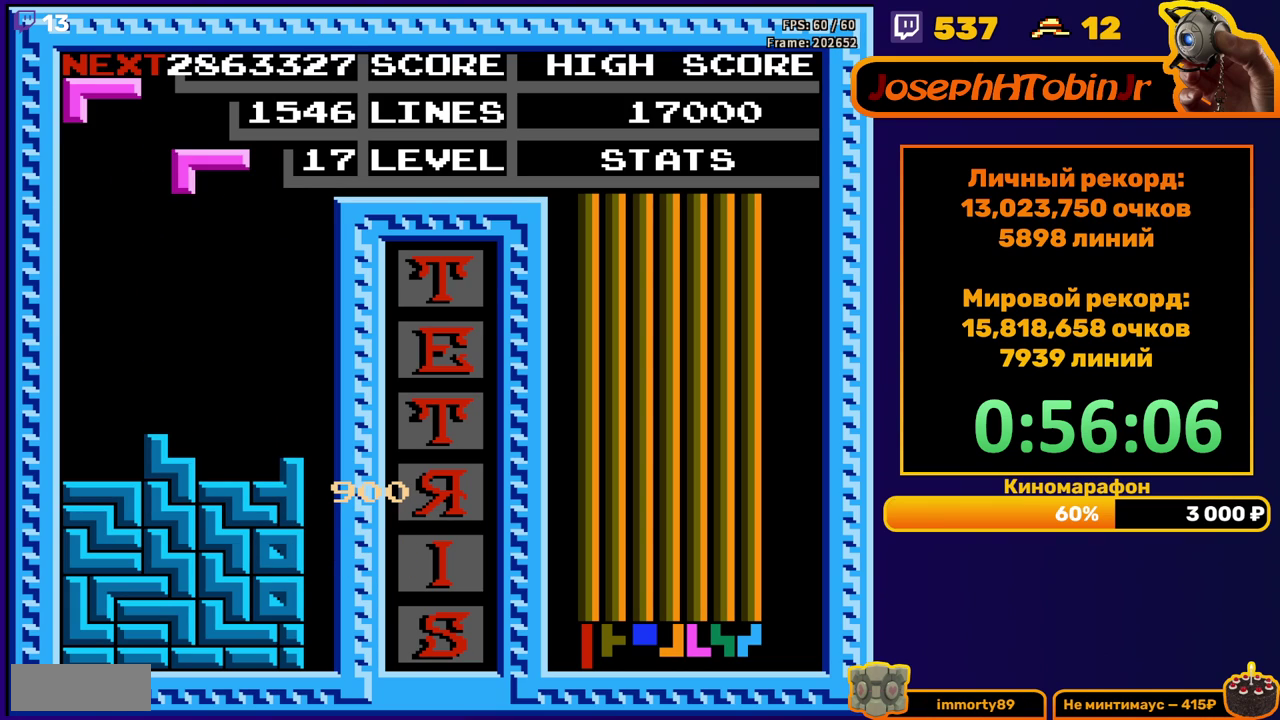
{"buttons": ["DPAD_DOWN"], "events": [[67, "A", "down"], [67, "DPAD_RIGHT", "down"], [150, "A", "up"], [150, "DPAD_RIGHT", "up"], [200, "A", "down"], [283, "DPAD_DOWN", "down"], [317, "A", "up"]]}
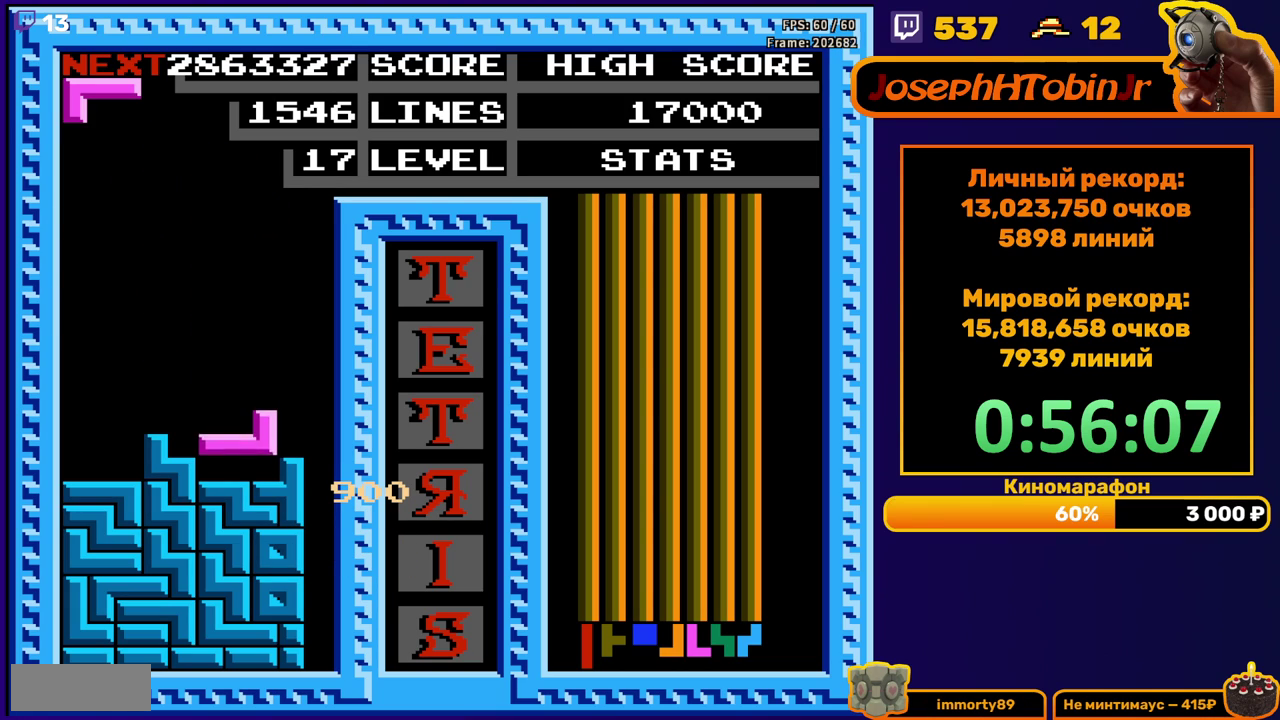
{"buttons": ["DPAD_LEFT"], "events": [[50, "DPAD_DOWN", "up"], [133, "DPAD_LEFT", "down"], [167, "A", "down"], [233, "A", "up"], [317, "A", "down"], [417, "A", "up"]]}
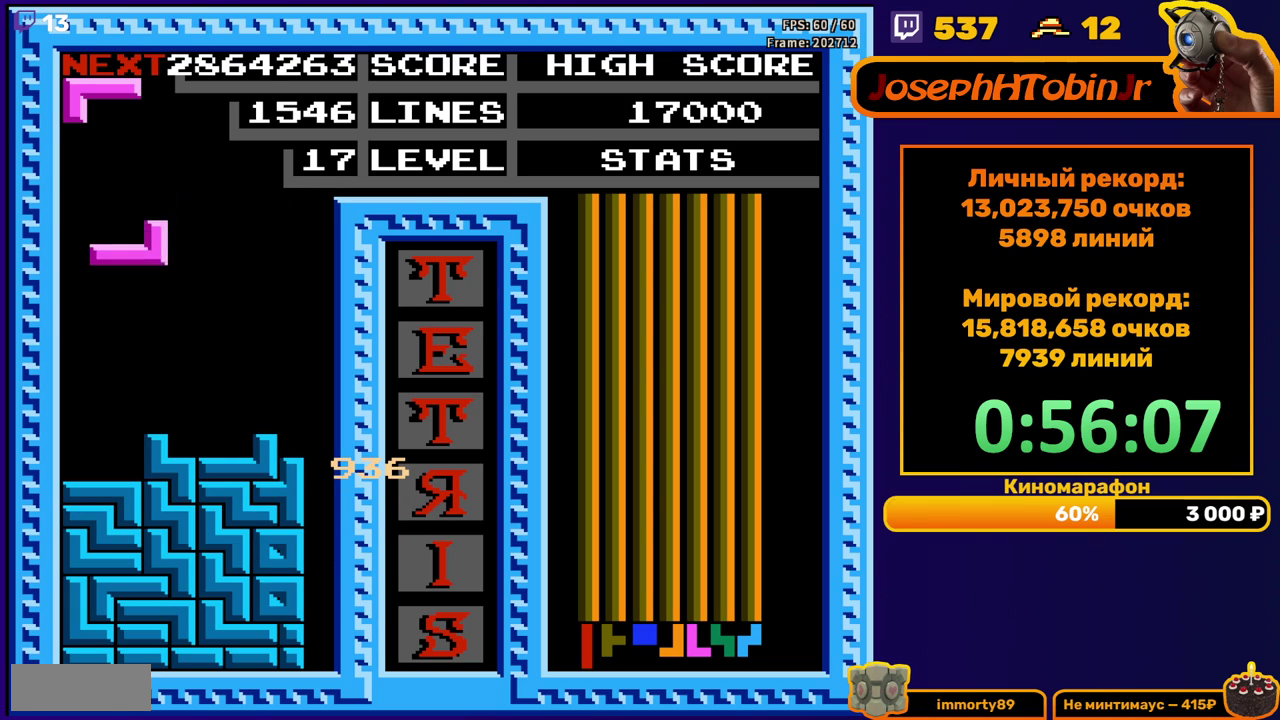
{"buttons": [], "events": [[83, "DPAD_LEFT", "up"], [100, "DPAD_DOWN", "down"], [317, "DPAD_DOWN", "up"], [383, "A", "down"], [467, "A", "up"]]}